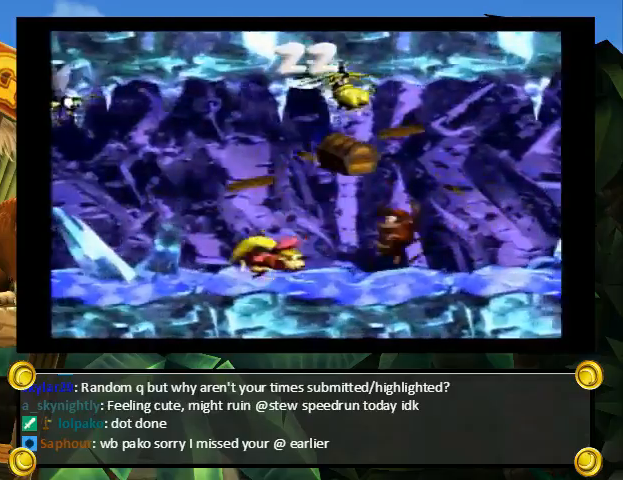
Gameplay with a controller (Nintendo layout); each line is a JSON object with the inputs held at the frame after it. "events" lists button and stick changes between this image and that frame as [ms after this image, input, new state], when the widget could be followed in between. Not read: L3 R3.
{"buttons": ["B", "Y", "DPAD_LEFT"], "events": [[133, "DPAD_LEFT", "down"], [167, "B", "down"]]}
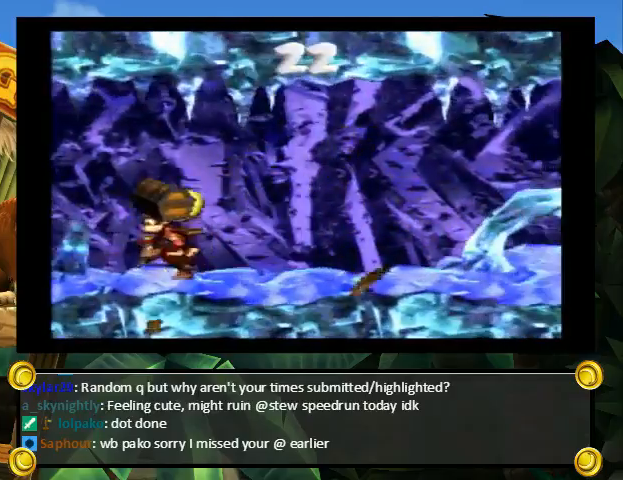
{"buttons": ["Y"], "events": [[167, "B", "up"], [367, "DPAD_UP", "down"], [400, "DPAD_LEFT", "up"], [433, "DPAD_RIGHT", "down"], [433, "DPAD_UP", "up"], [500, "DPAD_RIGHT", "up"]]}
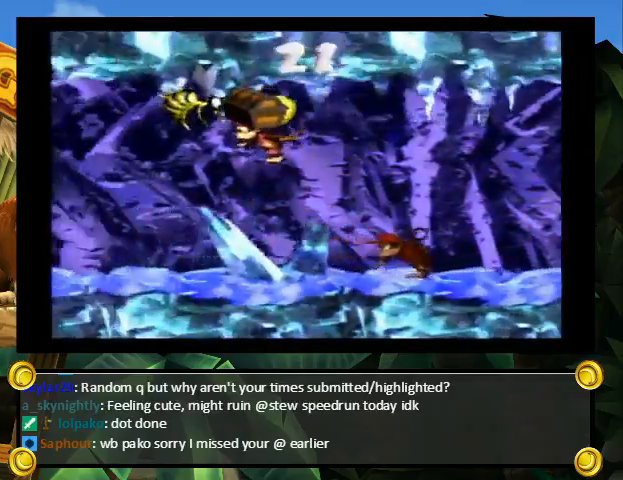
{"buttons": ["B", "Y", "DPAD_LEFT"], "events": [[367, "DPAD_RIGHT", "down"], [400, "DPAD_RIGHT", "up"], [433, "B", "down"], [500, "DPAD_LEFT", "down"]]}
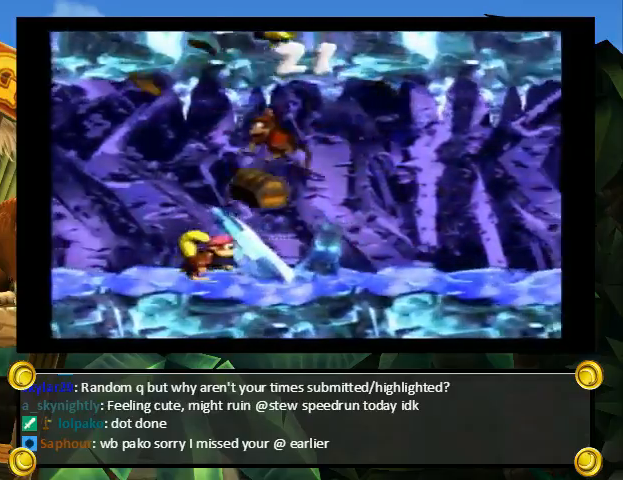
{"buttons": ["Y", "DPAD_LEFT"], "events": [[33, "B", "up"]]}
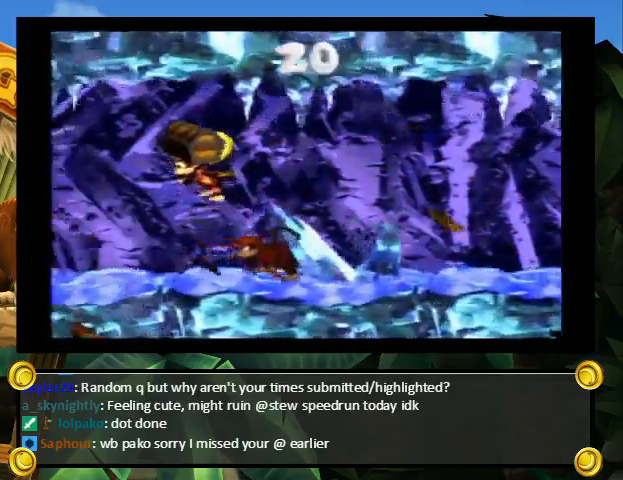
{"buttons": ["Y"], "events": [[267, "DPAD_LEFT", "up"], [267, "DPAD_UP", "down"], [300, "DPAD_RIGHT", "down"], [333, "DPAD_UP", "up"], [467, "DPAD_RIGHT", "up"]]}
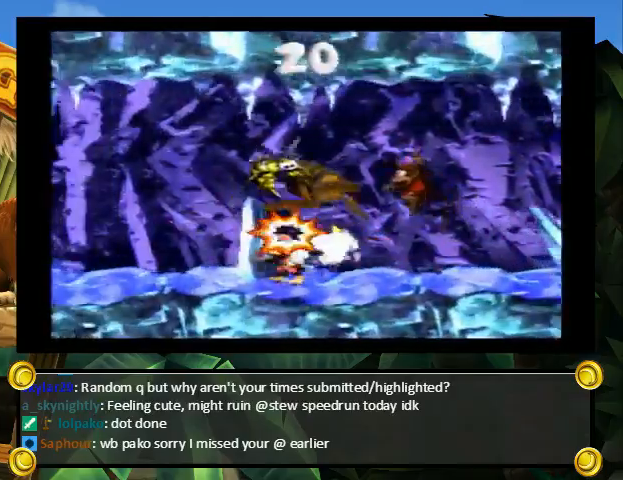
{"buttons": ["Y", "DPAD_LEFT"], "events": [[67, "DPAD_RIGHT", "down"], [67, "DPAD_UP", "down"], [133, "DPAD_UP", "up"], [167, "DPAD_RIGHT", "up"], [267, "DPAD_RIGHT", "down"], [267, "DPAD_UP", "down"], [367, "DPAD_RIGHT", "up"], [367, "DPAD_UP", "up"], [467, "B", "down"], [467, "DPAD_LEFT", "down"], [500, "B", "up"]]}
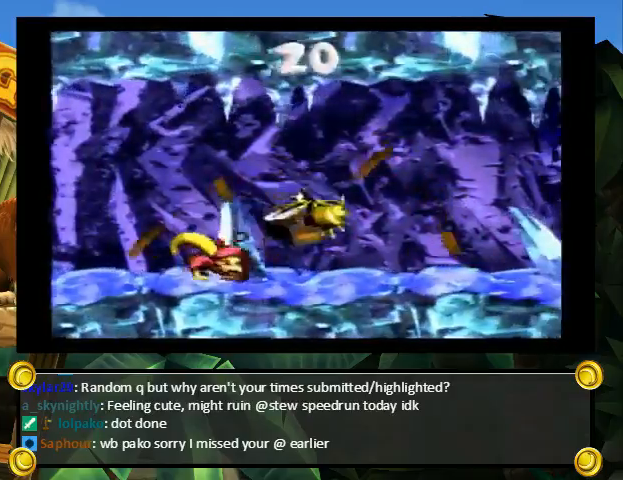
{"buttons": ["Y", "DPAD_RIGHT"], "events": [[133, "DPAD_LEFT", "up"], [133, "DPAD_UP", "down"], [167, "DPAD_RIGHT", "down"], [333, "DPAD_RIGHT", "up"], [333, "DPAD_UP", "up"], [433, "DPAD_RIGHT", "down"], [433, "DPAD_UP", "down"], [500, "DPAD_UP", "up"]]}
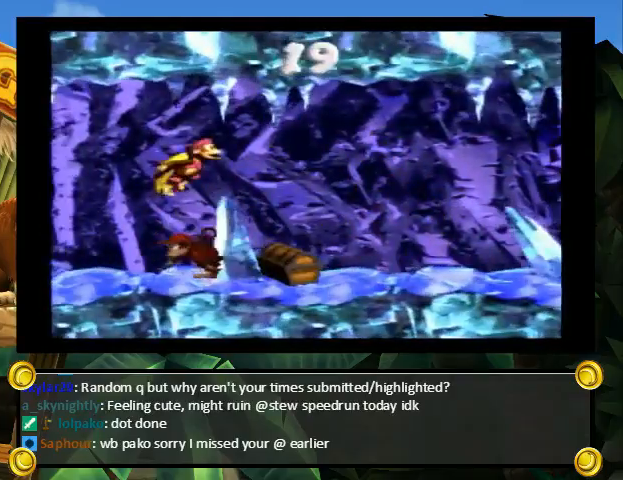
{"buttons": ["Y", "DPAD_LEFT"], "events": [[67, "DPAD_RIGHT", "up"], [100, "B", "down"], [100, "DPAD_LEFT", "down"], [167, "B", "up"]]}
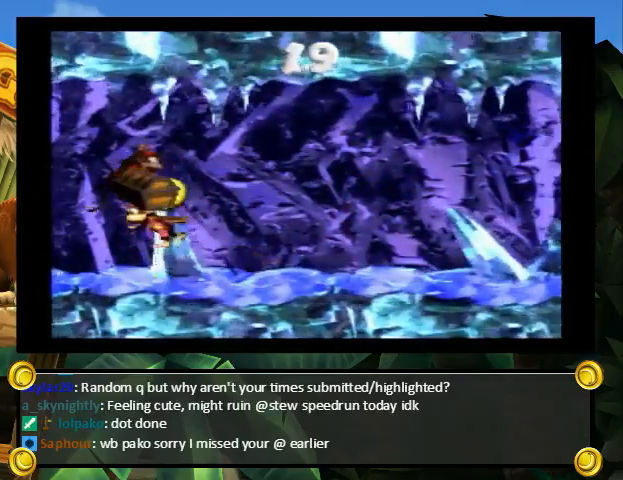
{"buttons": ["B", "Y", "DPAD_LEFT"], "events": [[233, "B", "down"]]}
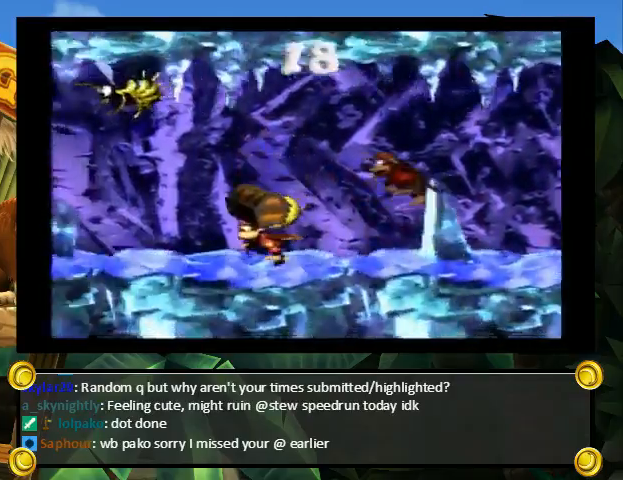
{"buttons": ["Y"], "events": [[67, "B", "up"], [267, "DPAD_UP", "down"], [300, "DPAD_RIGHT", "down"], [333, "DPAD_UP", "up"], [400, "DPAD_RIGHT", "up"], [500, "DPAD_LEFT", "up"]]}
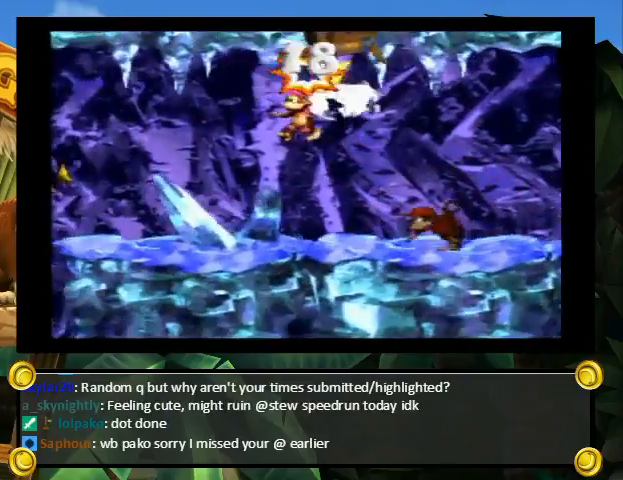
{"buttons": ["B", "Y", "DPAD_LEFT"], "events": [[267, "B", "down"], [300, "DPAD_LEFT", "down"]]}
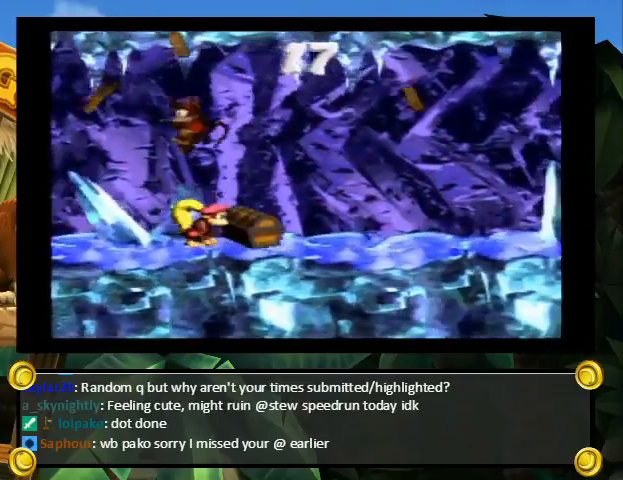
{"buttons": ["Y", "DPAD_LEFT"], "events": [[100, "B", "up"]]}
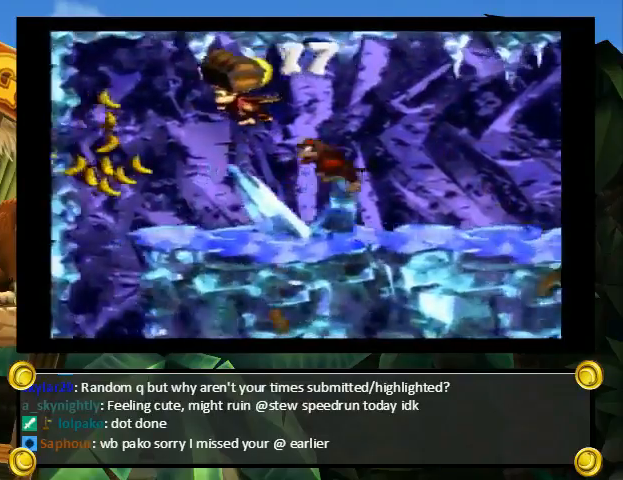
{"buttons": ["Y", "DPAD_RIGHT"], "events": [[100, "DPAD_LEFT", "up"], [100, "DPAD_RIGHT", "down"], [233, "DPAD_RIGHT", "up"], [400, "DPAD_RIGHT", "down"], [433, "DPAD_UP", "down"], [500, "DPAD_UP", "up"]]}
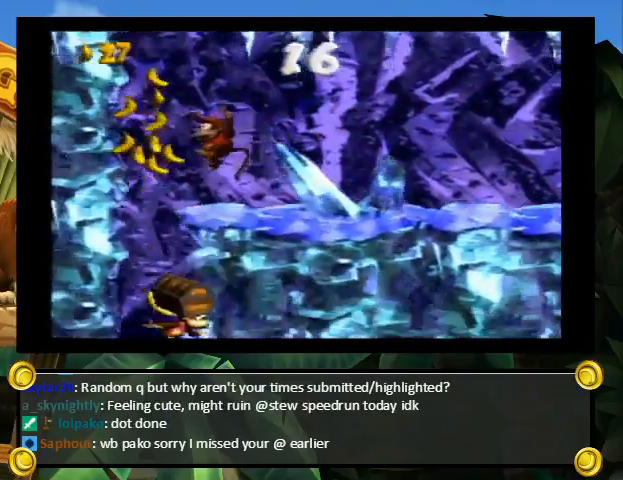
{"buttons": ["Y"], "events": [[200, "DPAD_RIGHT", "up"], [267, "DPAD_LEFT", "down"], [500, "DPAD_LEFT", "up"]]}
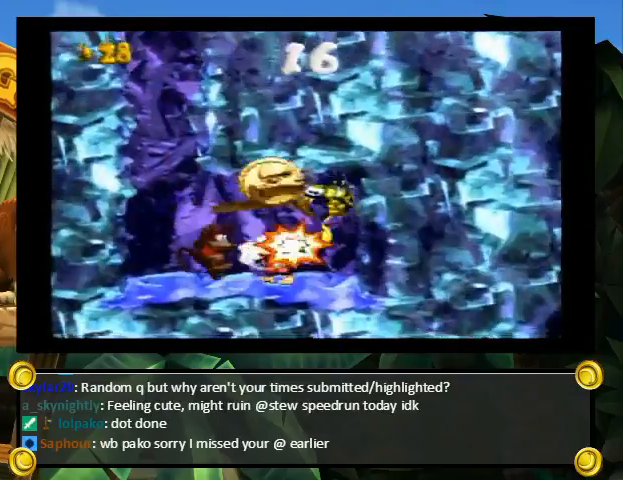
{"buttons": ["A"], "events": [[233, "DPAD_LEFT", "down"], [300, "DPAD_LEFT", "up"], [300, "Y", "up"], [433, "A", "down"]]}
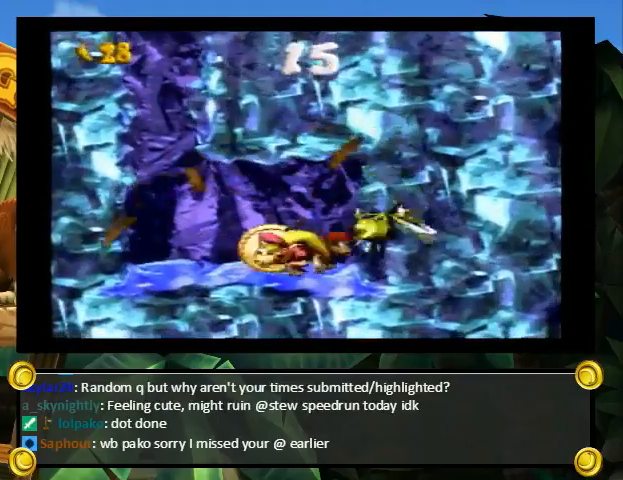
{"buttons": [], "events": [[33, "A", "up"]]}
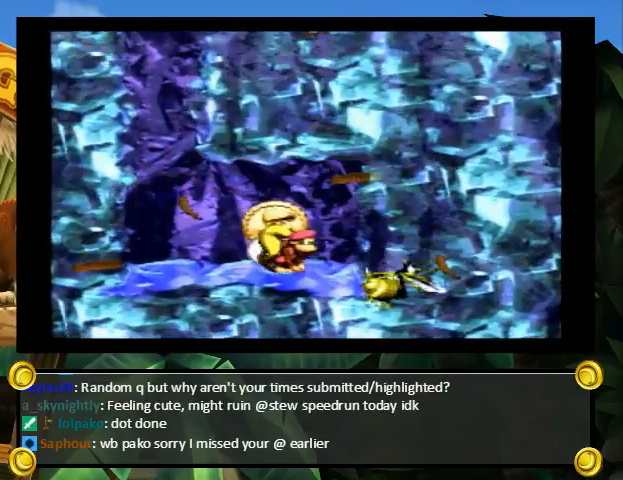
{"buttons": [], "events": []}
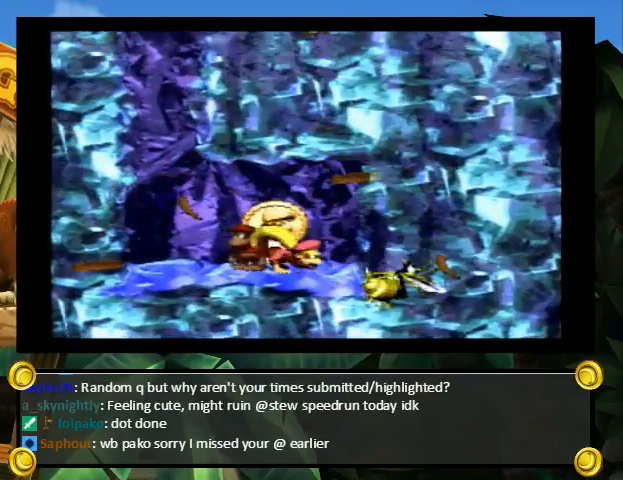
{"buttons": [], "events": []}
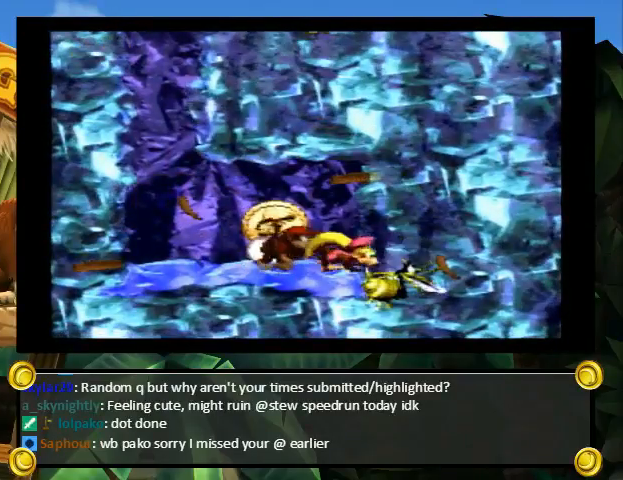
{"buttons": ["X"], "events": [[67, "Y", "down"], [100, "Y", "up"], [400, "B", "down"], [433, "X", "down"], [433, "Y", "down"], [467, "B", "up"], [500, "Y", "up"]]}
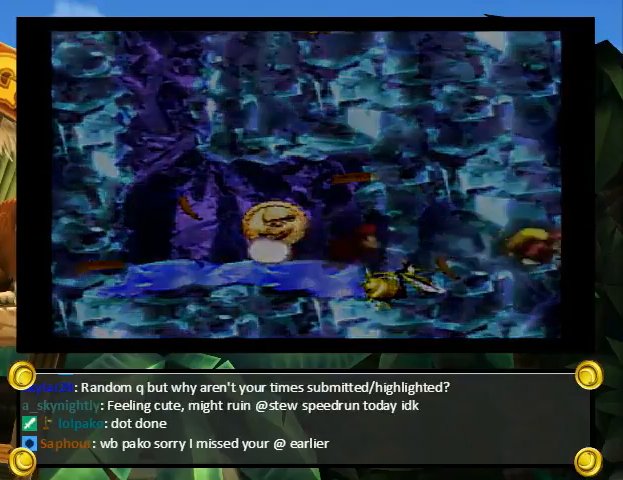
{"buttons": [], "events": [[100, "X", "up"], [100, "Y", "down"], [200, "X", "down"], [200, "Y", "up"], [233, "X", "up"], [300, "Y", "down"], [367, "Y", "up"]]}
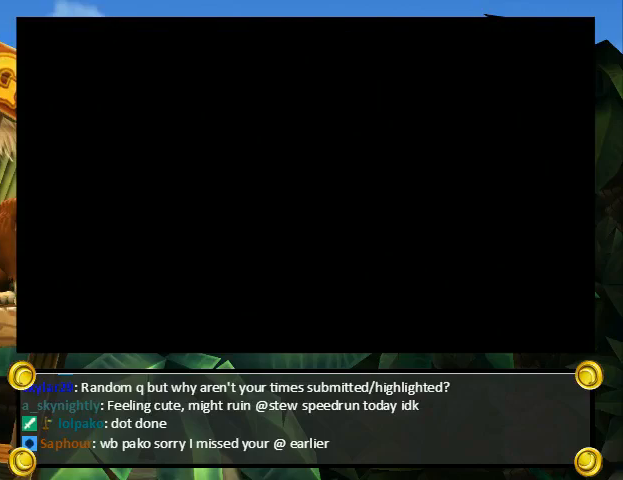
{"buttons": [], "events": []}
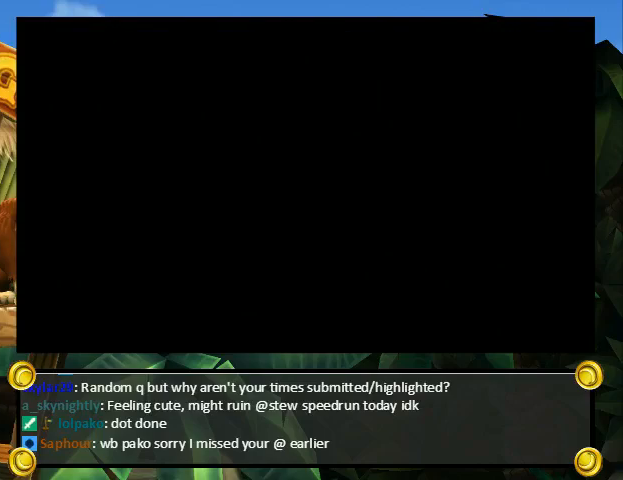
{"buttons": [], "events": []}
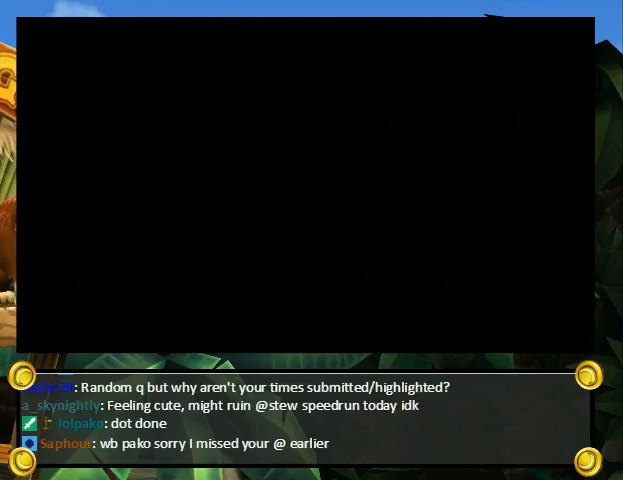
{"buttons": [], "events": []}
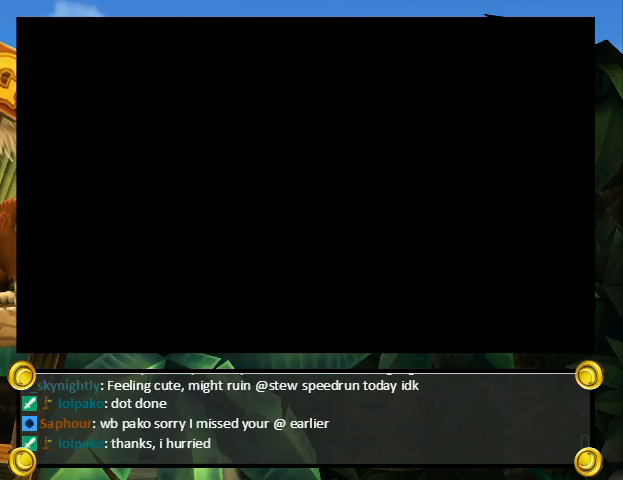
{"buttons": [], "events": []}
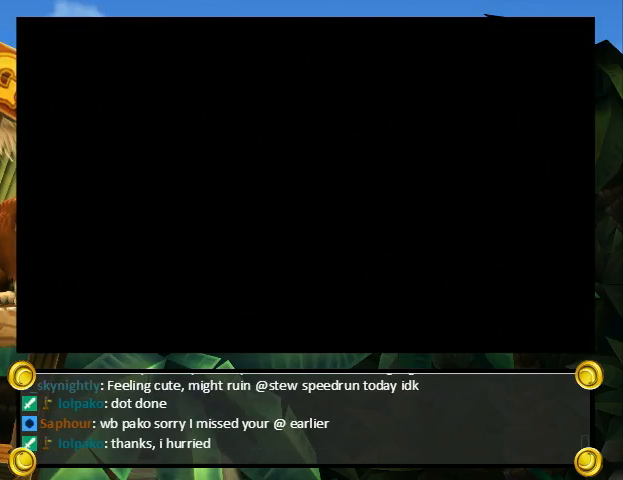
{"buttons": ["Y", "DPAD_RIGHT"], "events": [[233, "DPAD_RIGHT", "down"], [233, "Y", "down"]]}
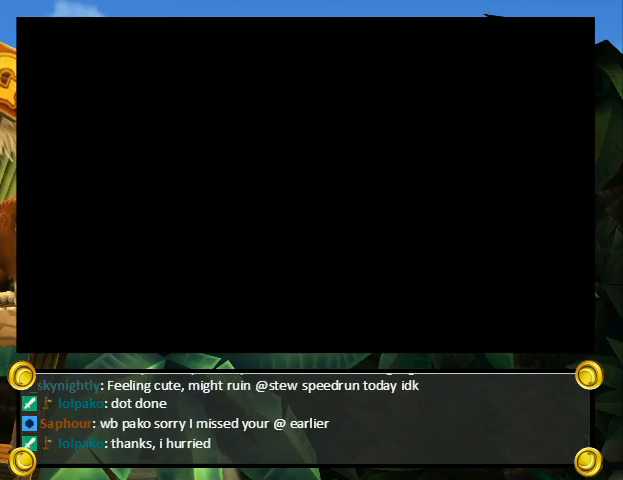
{"buttons": ["Y", "DPAD_RIGHT"], "events": []}
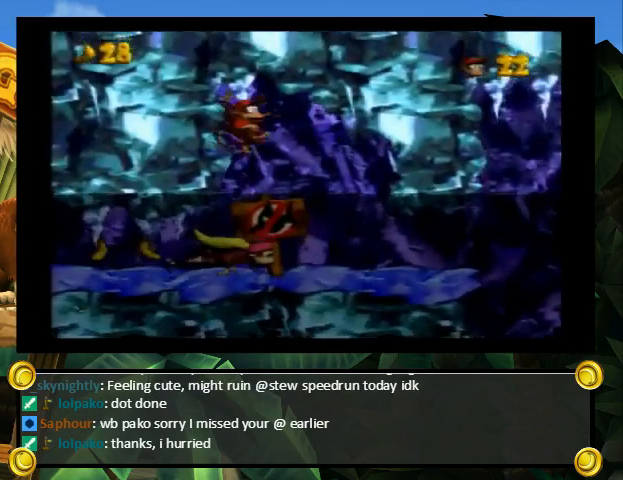
{"buttons": ["Y", "DPAD_DOWN", "DPAD_RIGHT"], "events": [[200, "DPAD_DOWN", "down"], [400, "B", "down"], [433, "B", "up"]]}
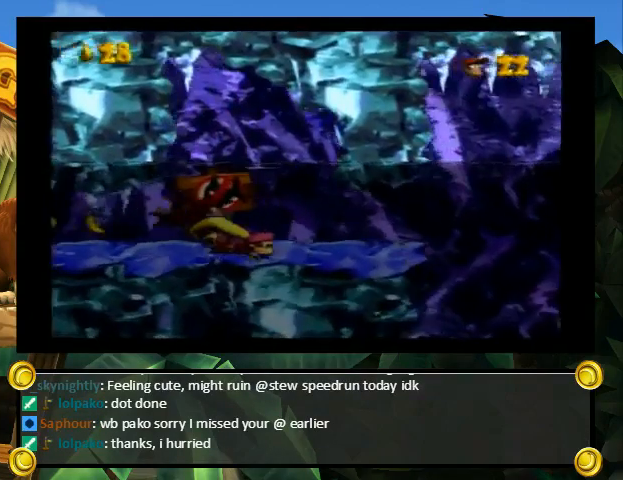
{"buttons": ["Y", "DPAD_DOWN"], "events": [[167, "DPAD_DOWN", "up"], [500, "DPAD_DOWN", "down"], [500, "DPAD_RIGHT", "up"]]}
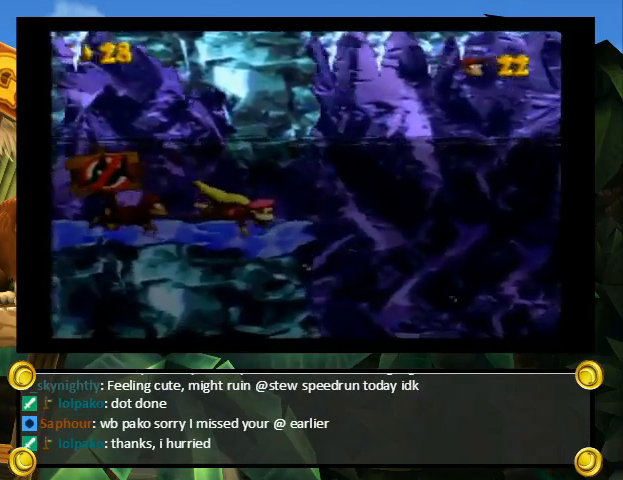
{"buttons": ["Y", "DPAD_DOWN", "DPAD_LEFT"], "events": [[33, "DPAD_LEFT", "down"]]}
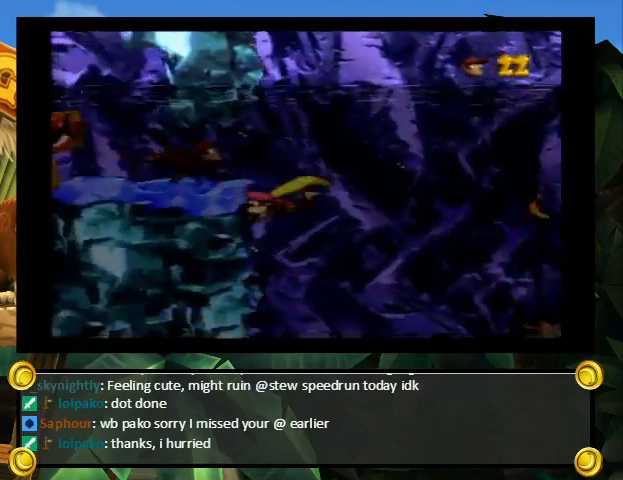
{"buttons": ["Y", "DPAD_UP", "DPAD_LEFT"], "events": [[167, "DPAD_DOWN", "up"], [200, "DPAD_UP", "down"], [233, "B", "down"], [333, "B", "up"], [433, "B", "down"], [500, "B", "up"]]}
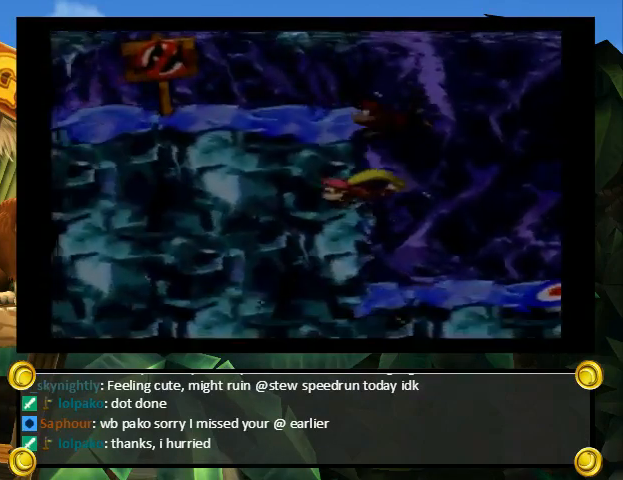
{"buttons": ["Y", "DPAD_RIGHT"], "events": [[67, "B", "down"], [67, "DPAD_UP", "up"], [133, "B", "up"], [133, "DPAD_UP", "down"], [200, "DPAD_UP", "up"], [467, "DPAD_LEFT", "up"], [467, "DPAD_RIGHT", "down"]]}